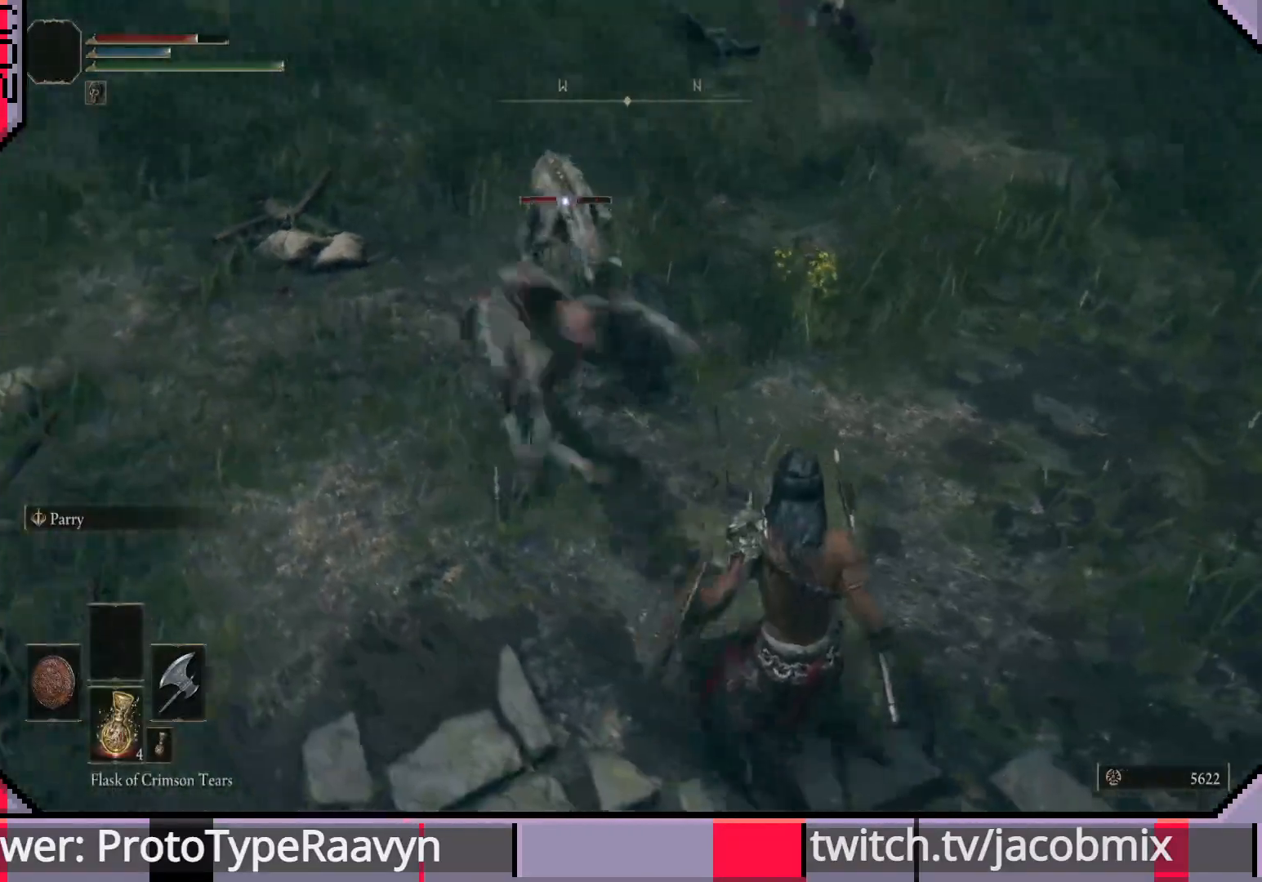
Gameplay with a controller (PlayStation layout); each line is a JSON object with the inputs held at the frame after it. "events" lists button and stick changes between this image and that frame as [ms after this image, input, new state], when the widget could be followed in between.
{"buttons": [], "left_stick": "down-right", "right_stick": "center", "events": [[17, "CIRCLE", "up"]]}
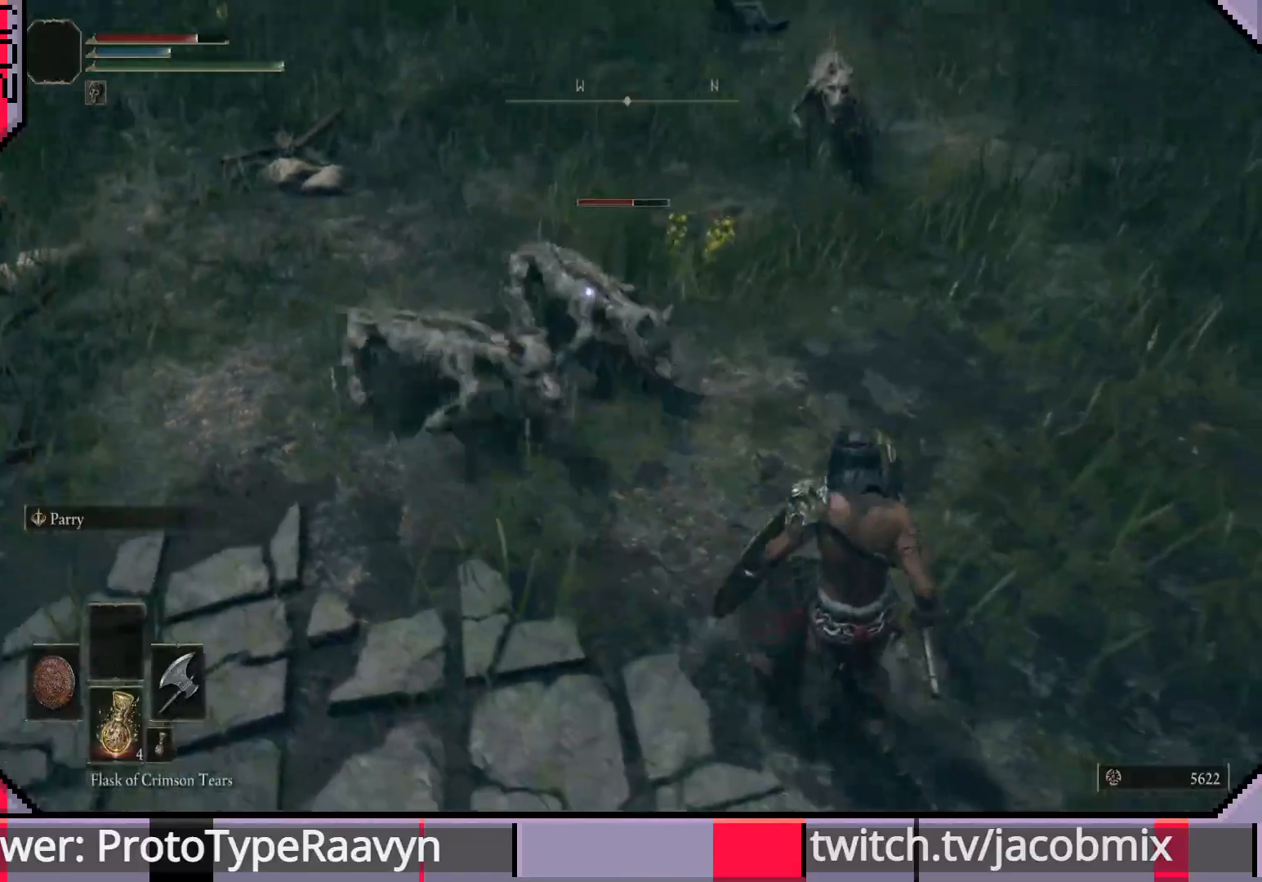
{"buttons": ["CIRCLE"], "left_stick": "down-right", "right_stick": "center", "events": [[467, "CIRCLE", "down"]]}
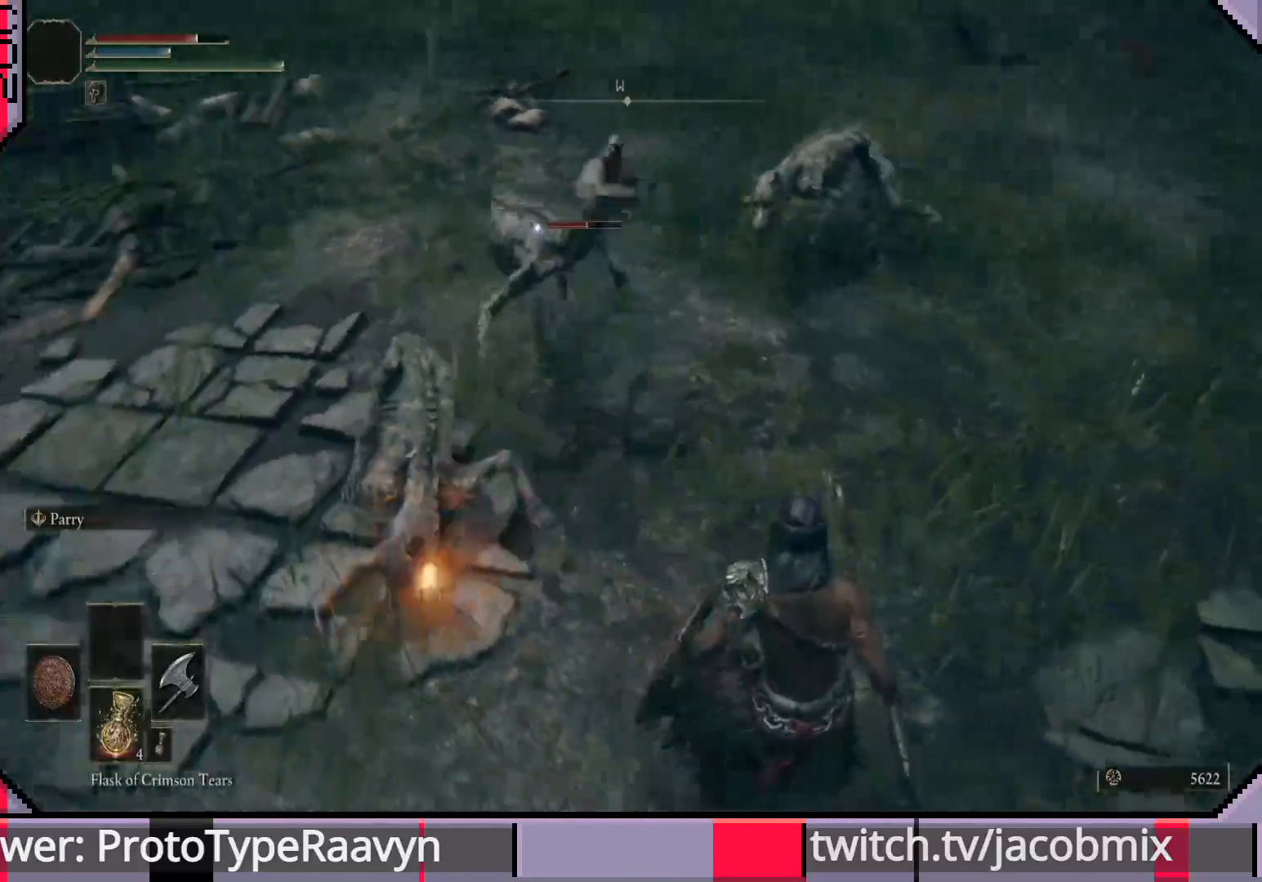
{"buttons": [], "left_stick": "down-right", "right_stick": "center", "events": [[117, "CIRCLE", "up"]]}
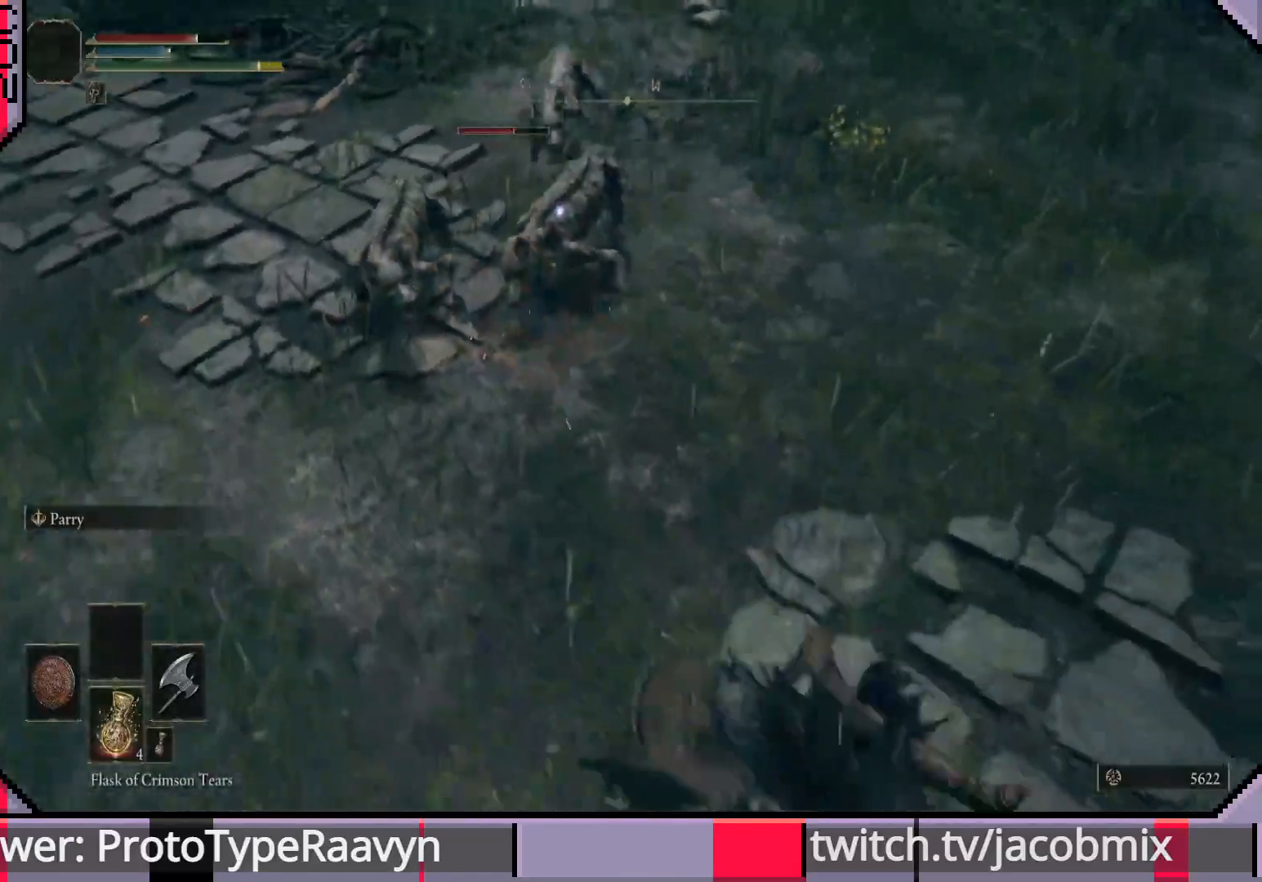
{"buttons": [], "left_stick": "down-right", "right_stick": "center", "events": []}
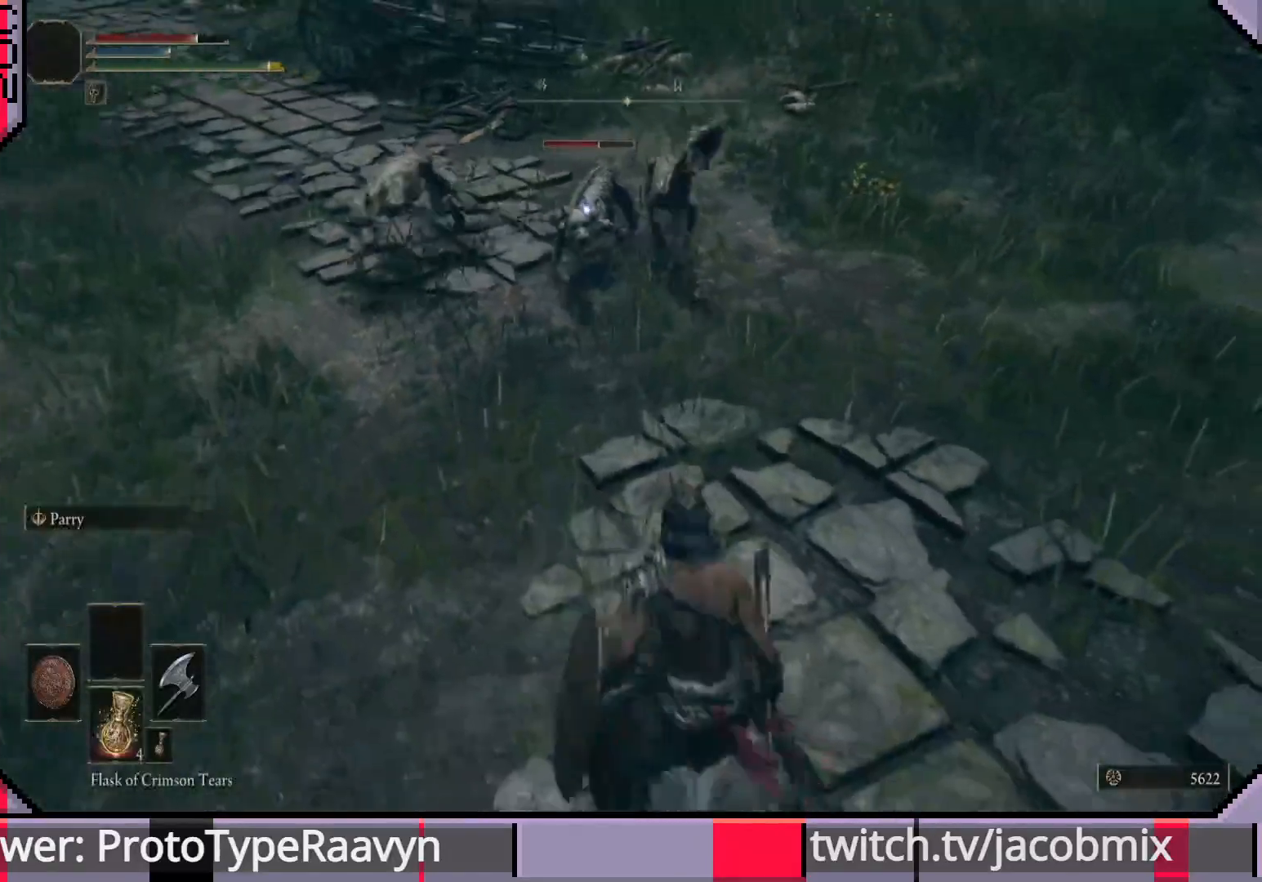
{"buttons": [], "left_stick": "down-right", "right_stick": "center", "events": [[33, "R2", "down"], [383, "R2", "up"]]}
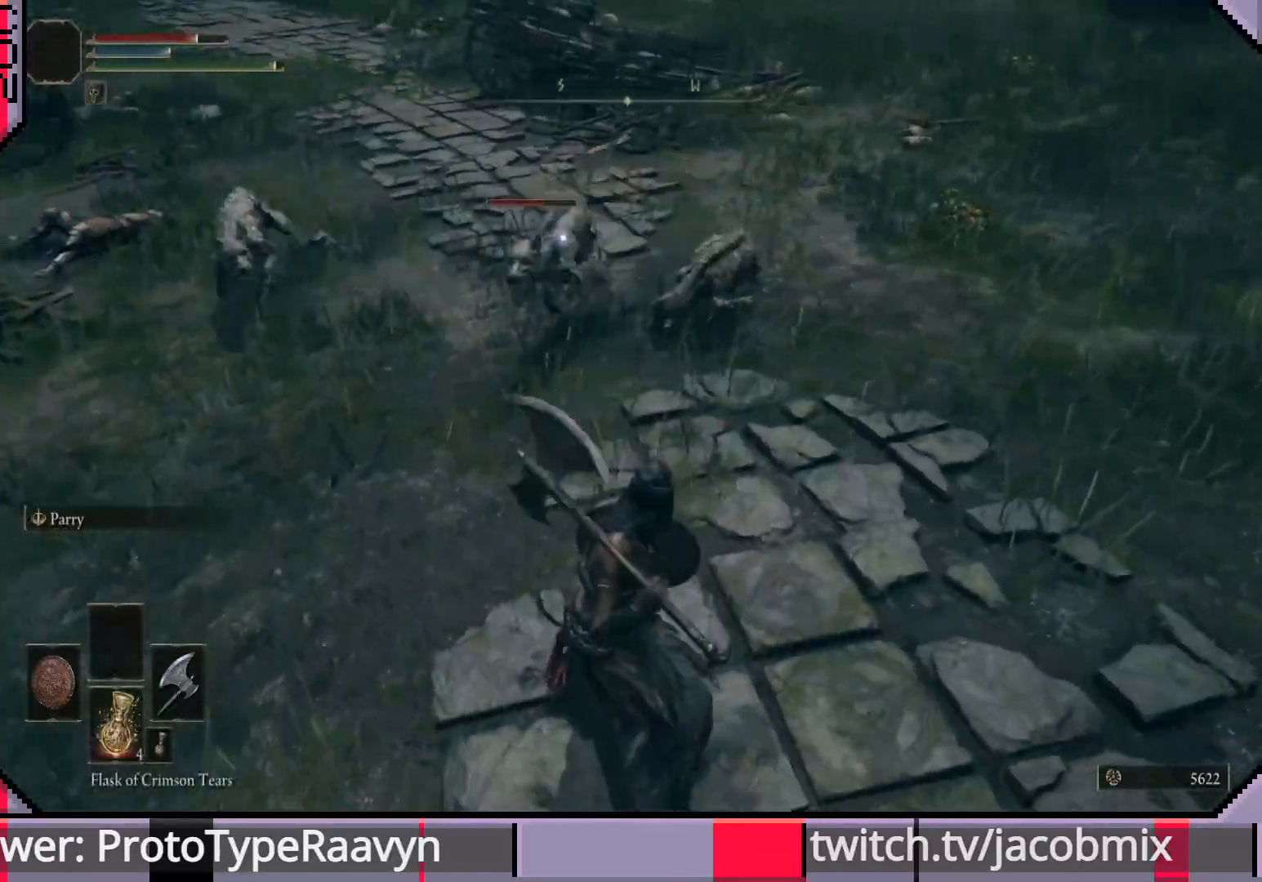
{"buttons": [], "left_stick": "up", "right_stick": "center", "events": [[67, "left_stick", "right"], [283, "left_stick", "up-right"], [417, "left_stick", "up"]]}
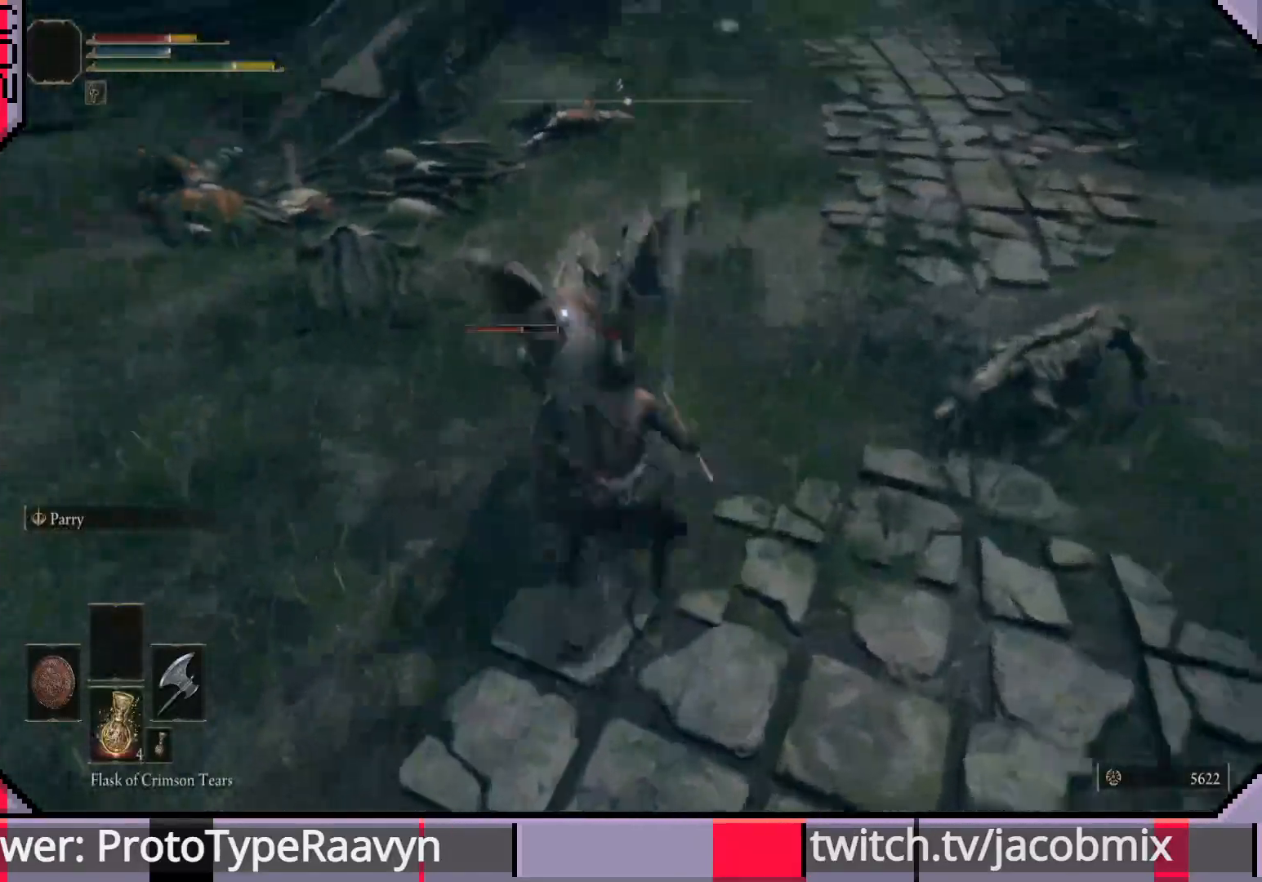
{"buttons": ["CIRCLE"], "left_stick": "left", "right_stick": "center", "events": [[183, "left_stick", "left"], [483, "CIRCLE", "down"]]}
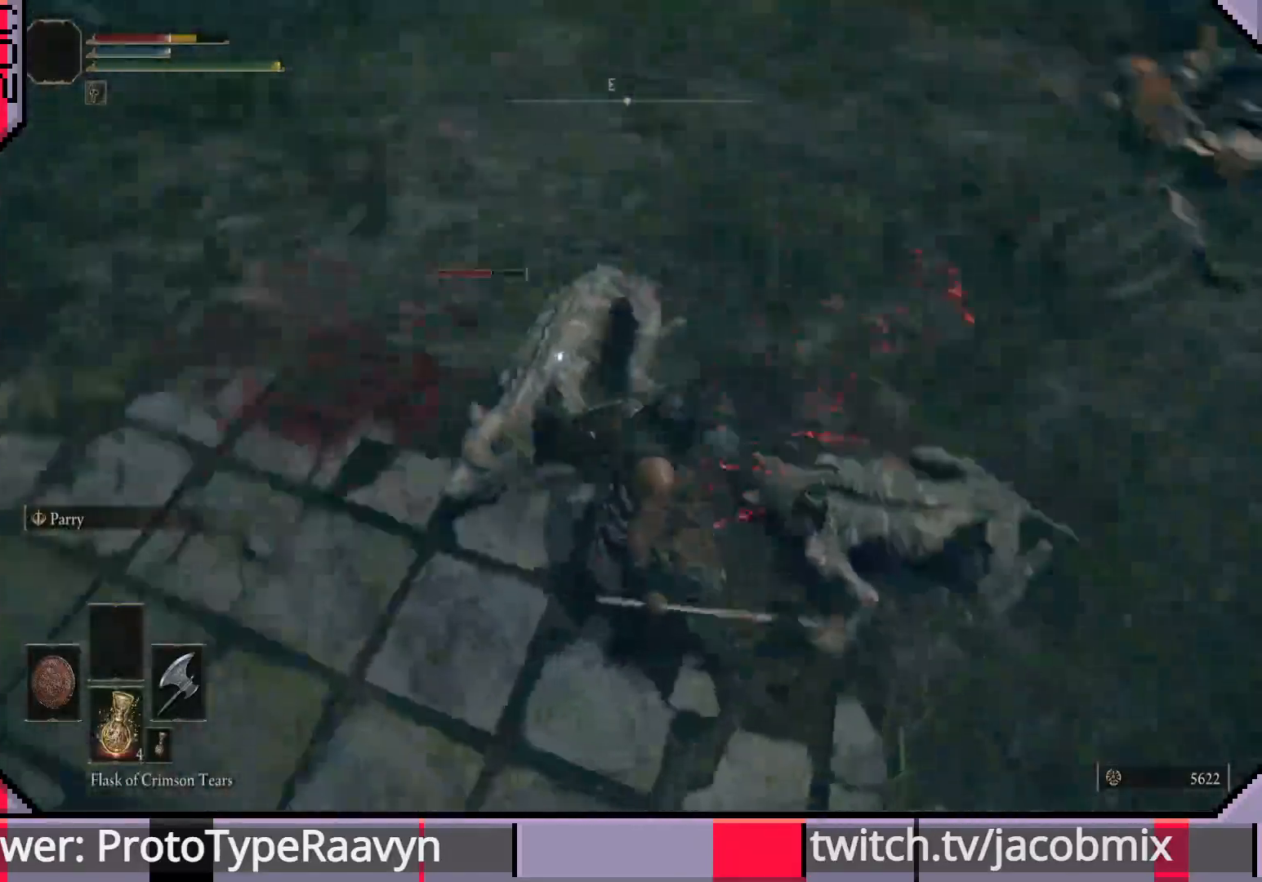
{"buttons": [], "left_stick": "left", "right_stick": "center", "events": [[100, "CIRCLE", "up"], [150, "CIRCLE", "down"], [233, "CIRCLE", "up"], [300, "CIRCLE", "down"], [383, "CIRCLE", "up"]]}
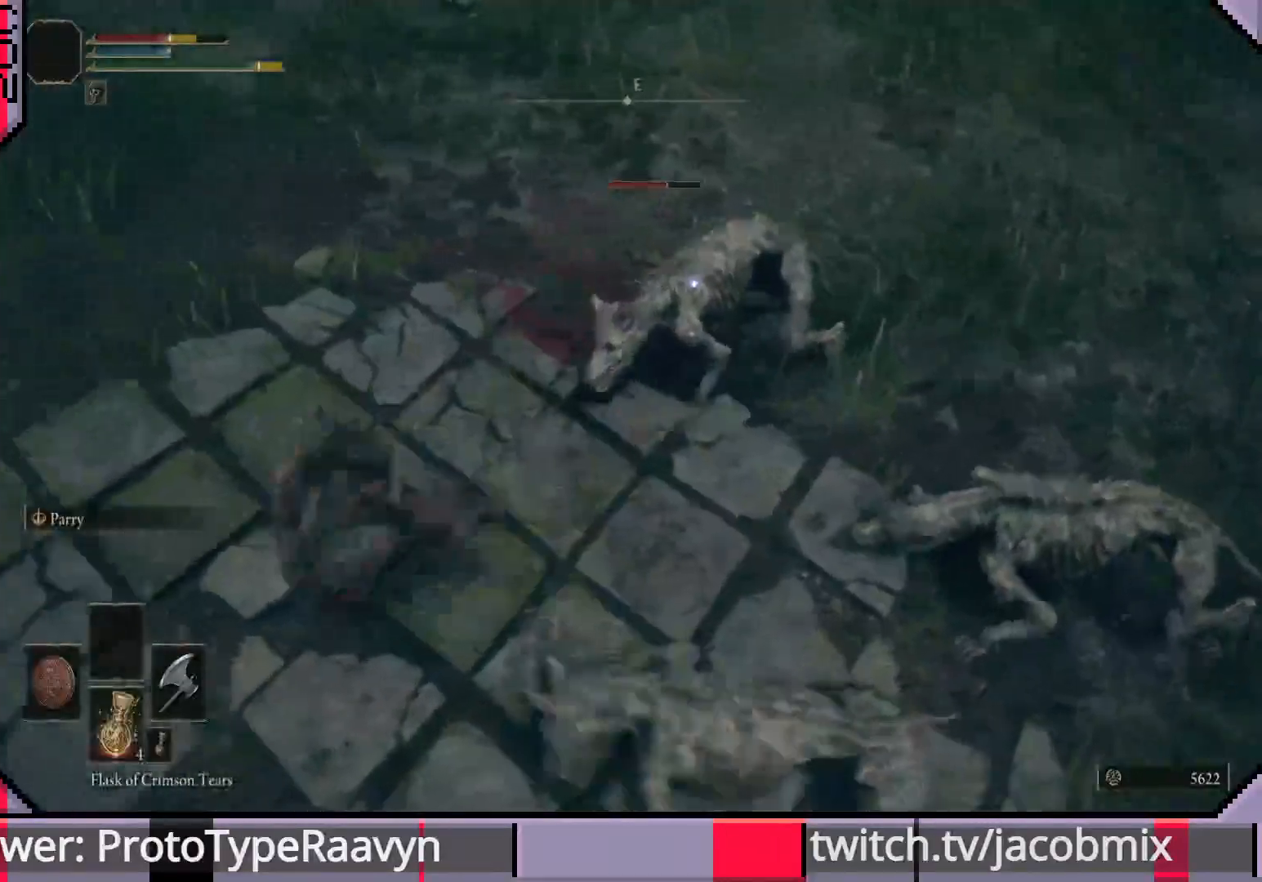
{"buttons": [], "left_stick": "left", "right_stick": "center", "events": [[100, "CIRCLE", "down"], [200, "CIRCLE", "up"], [283, "CIRCLE", "down"], [367, "CIRCLE", "up"]]}
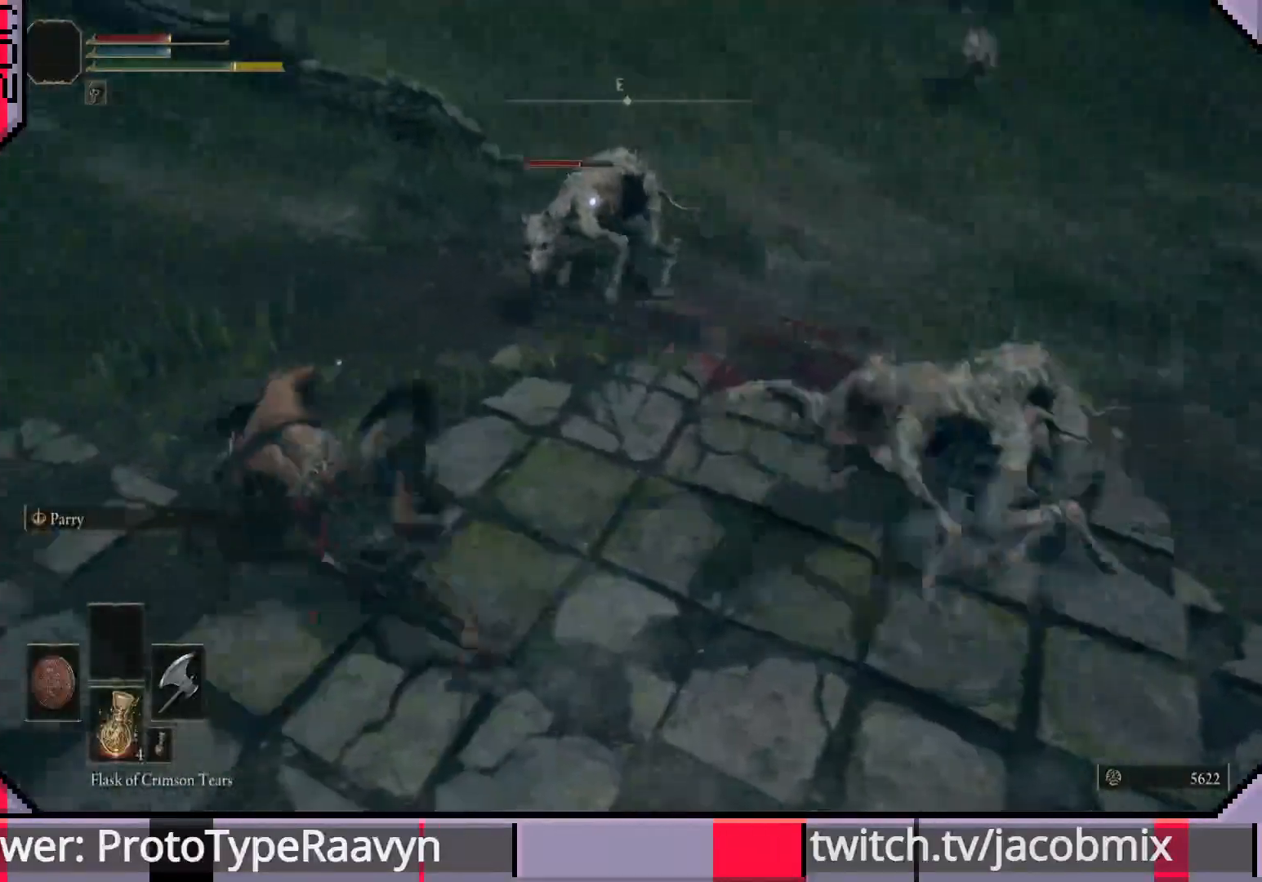
{"buttons": ["CIRCLE"], "left_stick": "left", "right_stick": "center", "events": [[450, "CIRCLE", "down"]]}
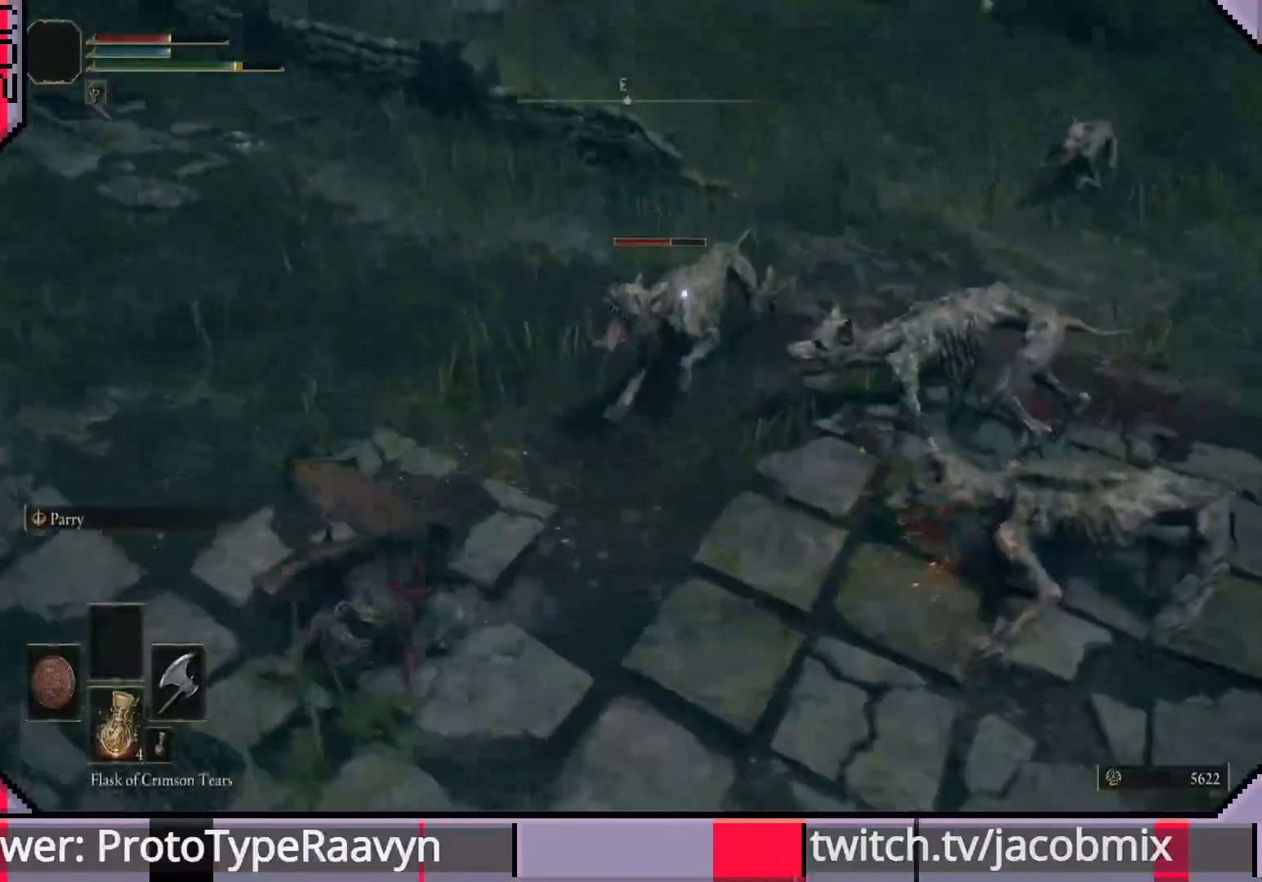
{"buttons": [], "left_stick": "left", "right_stick": "center", "events": [[83, "CIRCLE", "up"]]}
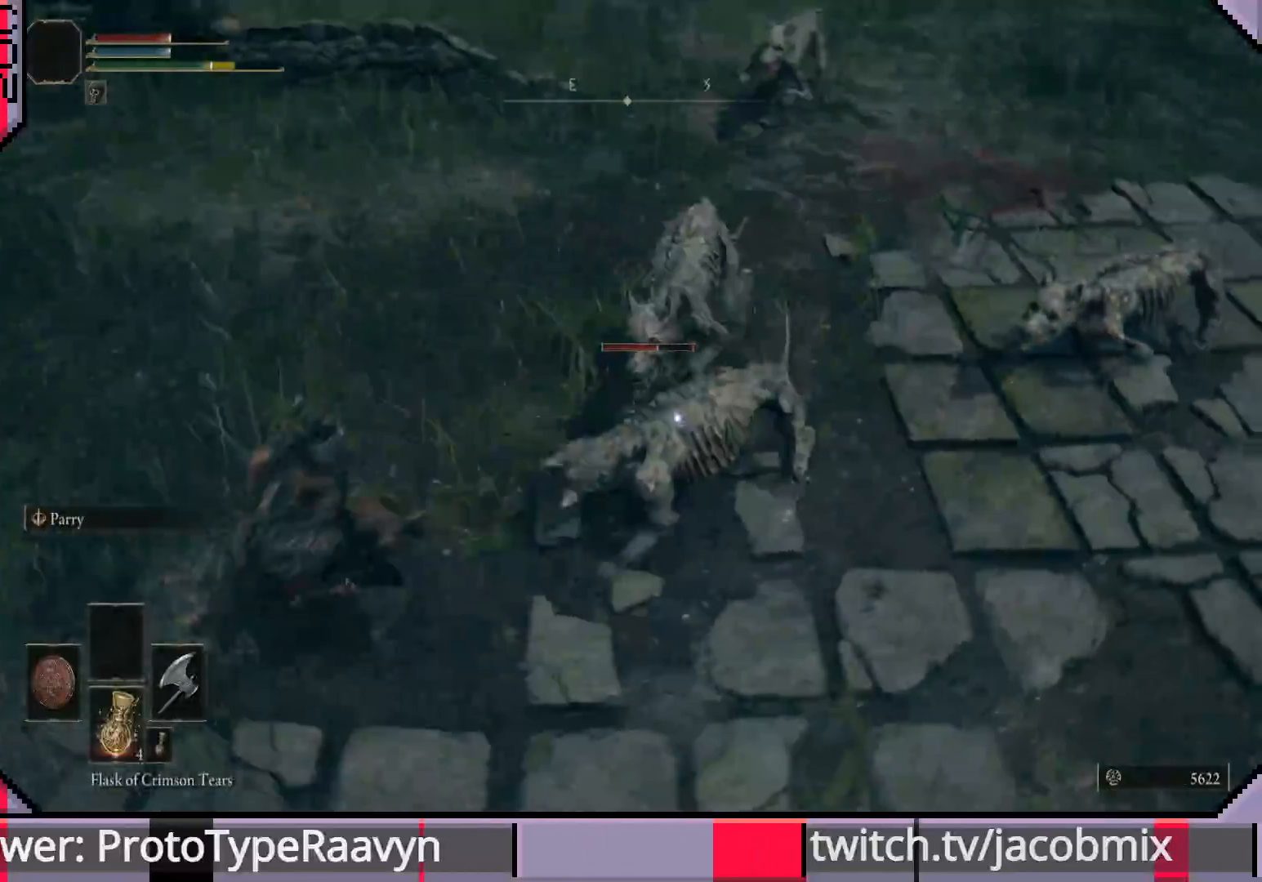
{"buttons": ["R1"], "left_stick": "left", "right_stick": "center", "events": [[300, "R1", "down"], [383, "R1", "up"], [467, "R1", "down"]]}
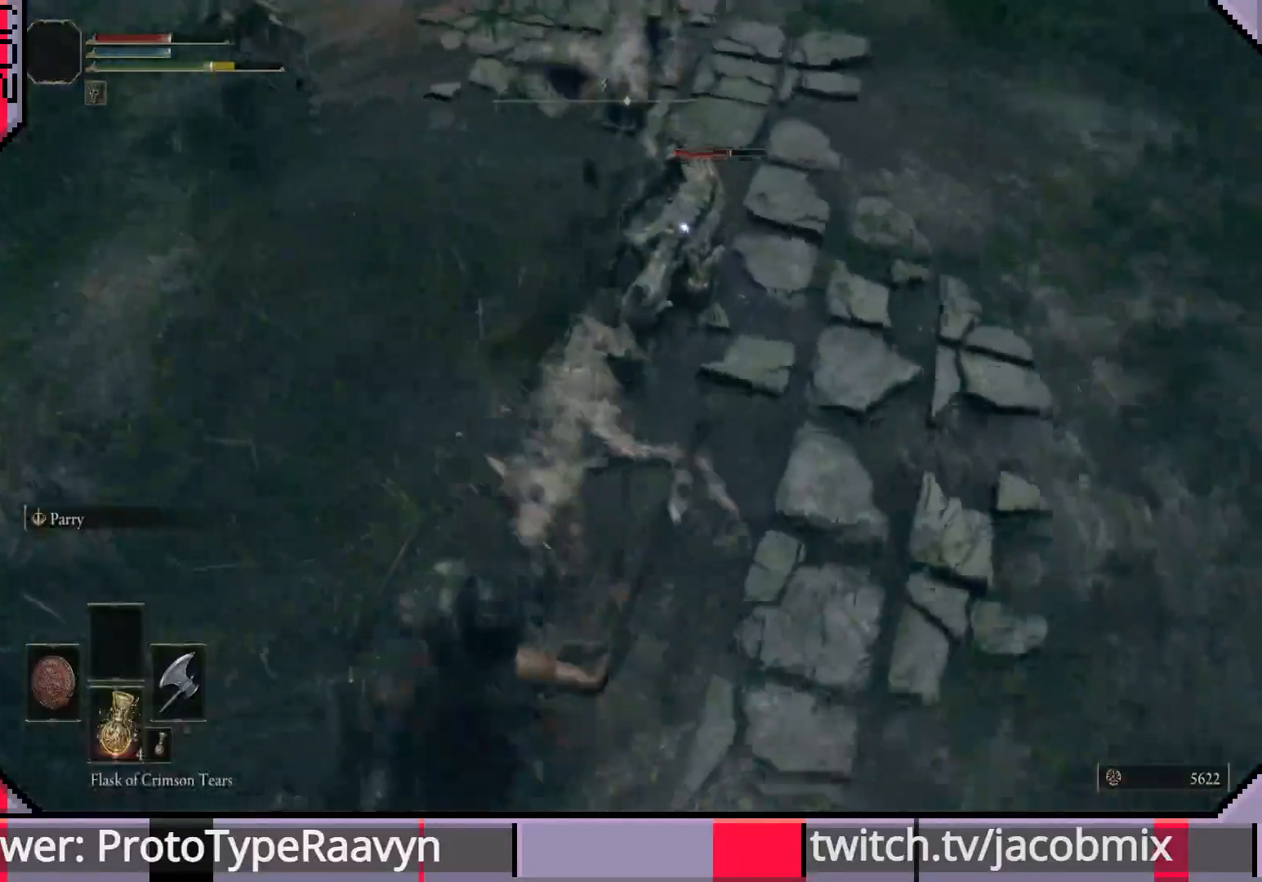
{"buttons": ["R1"], "left_stick": "up", "right_stick": "center", "events": [[33, "left_stick", "up-left"], [50, "R1", "up"], [133, "R1", "down"], [150, "left_stick", "up"], [217, "R1", "up"], [300, "R1", "down"], [367, "R1", "up"], [450, "R1", "down"]]}
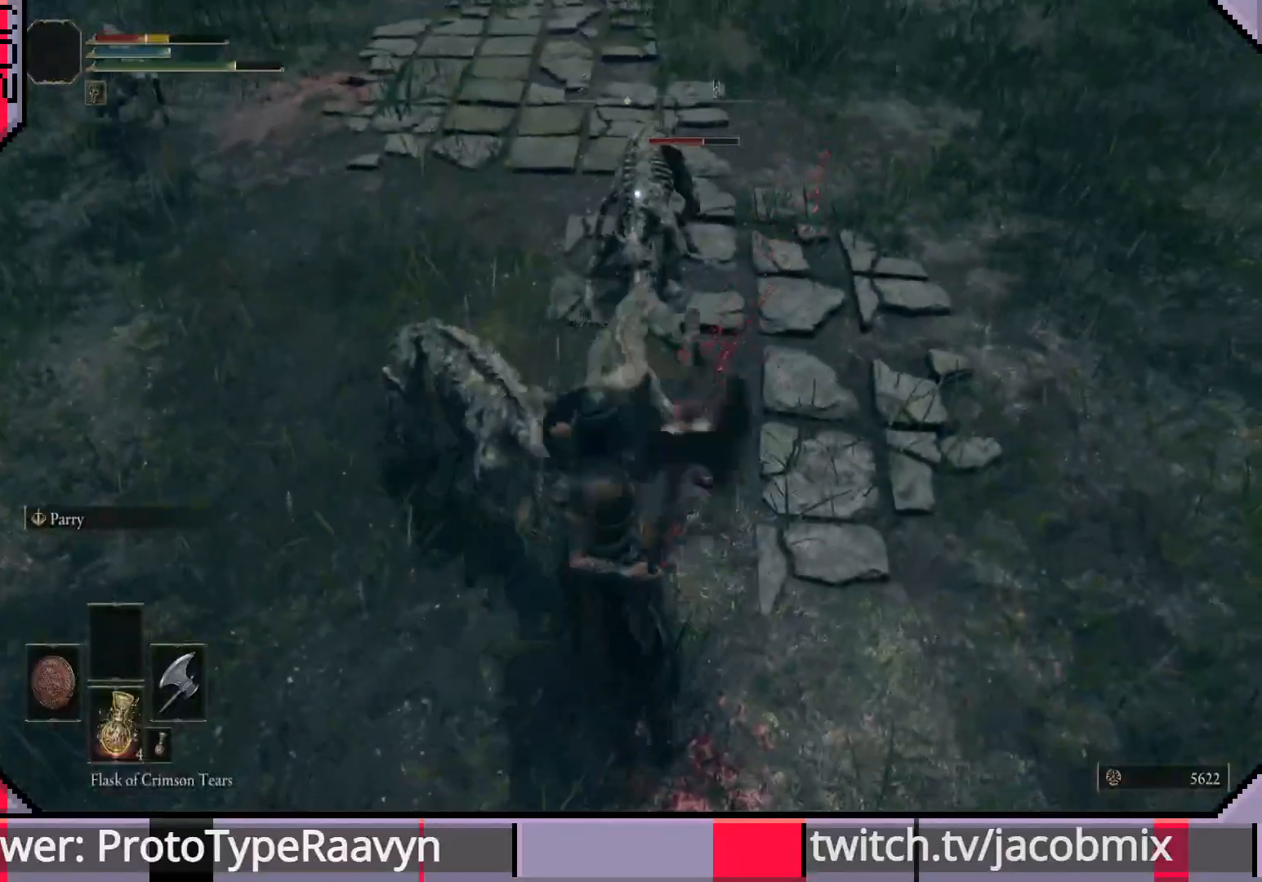
{"buttons": [], "left_stick": "up-left", "right_stick": "center", "events": [[33, "R1", "up"], [100, "R1", "down"], [183, "R1", "up"], [250, "R1", "down"], [350, "R1", "up"], [350, "left_stick", "up-left"], [417, "R1", "down"], [500, "R1", "up"]]}
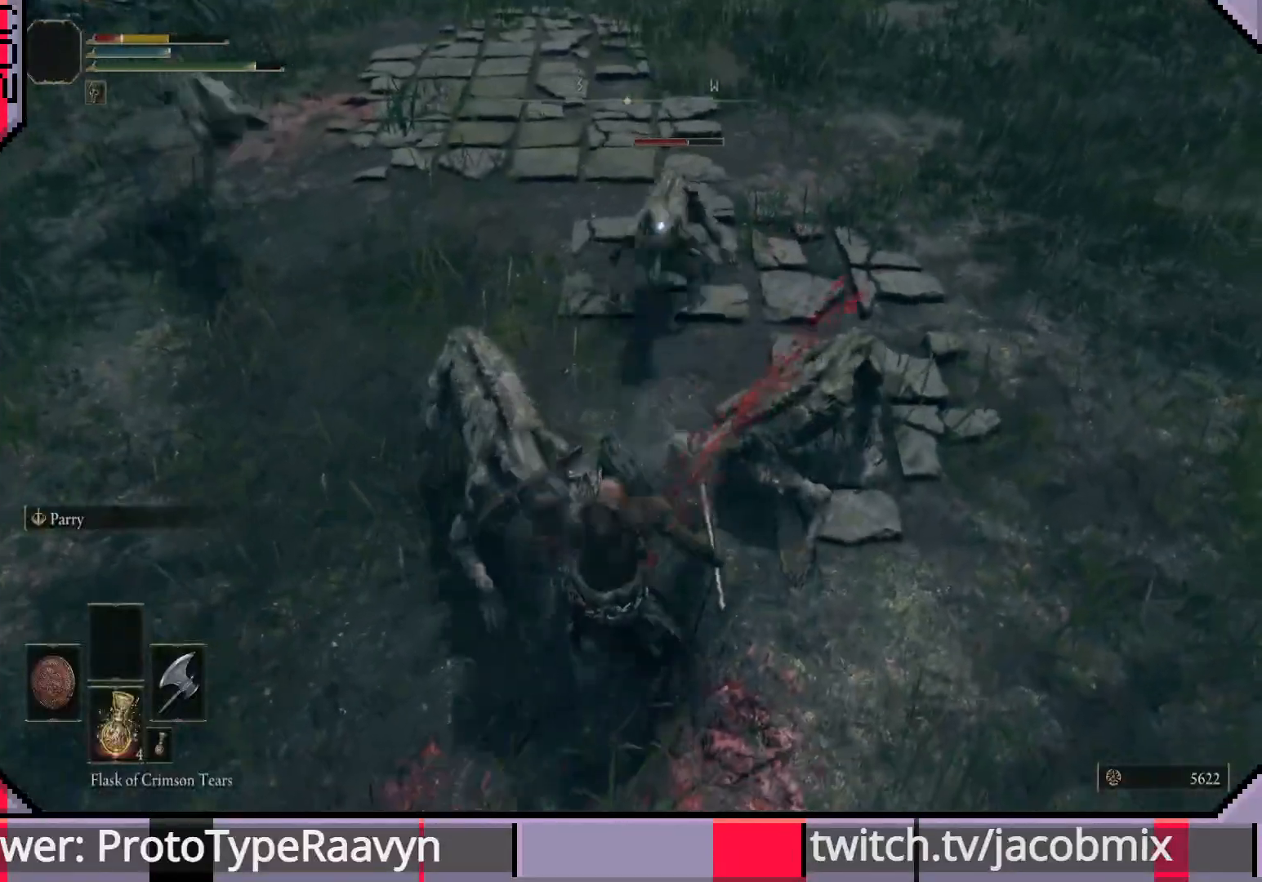
{"buttons": [], "left_stick": "left", "right_stick": "center", "events": [[83, "R1", "down"], [167, "R1", "up"], [233, "R1", "down"], [317, "R1", "up"], [367, "R1", "down"], [467, "R1", "up"], [483, "left_stick", "left"]]}
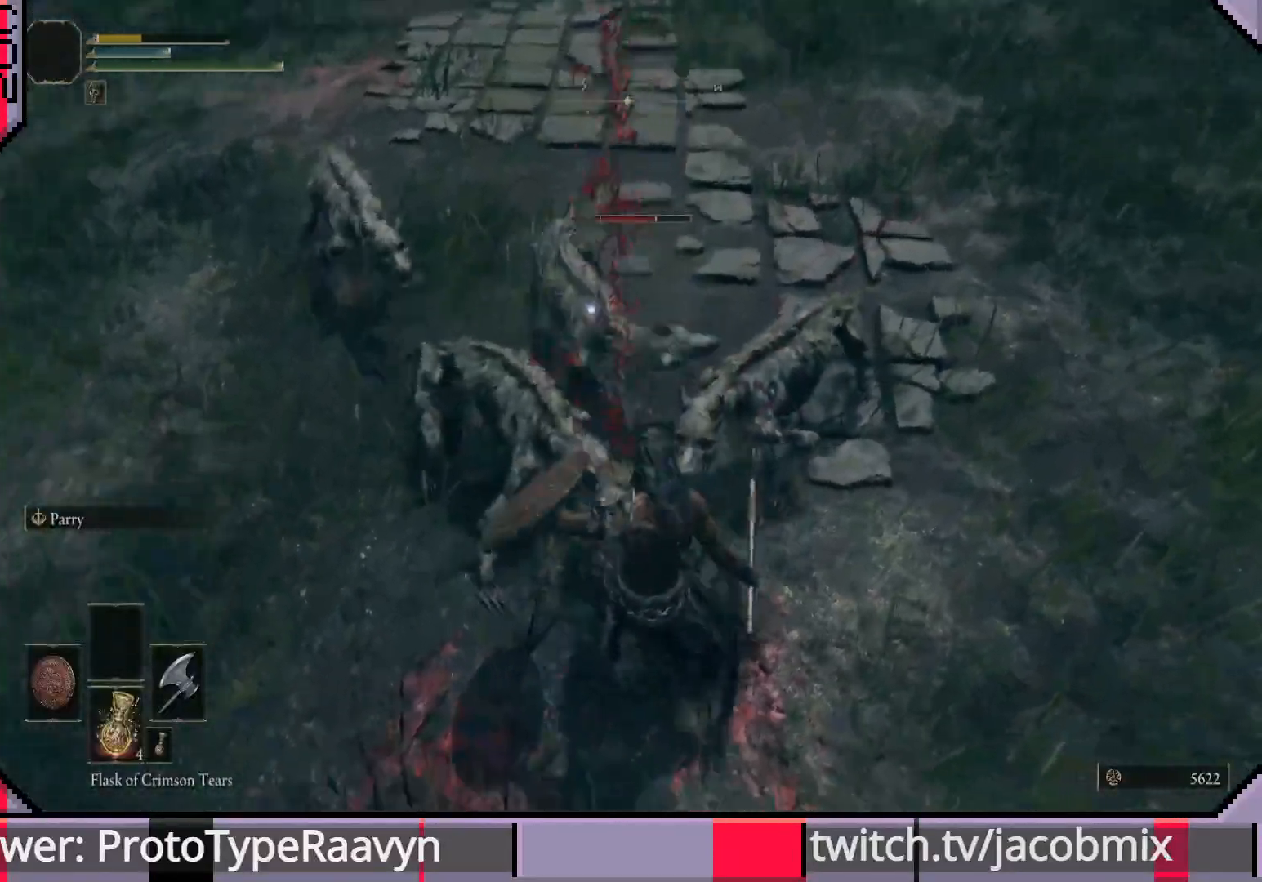
{"buttons": [], "left_stick": "down-left", "right_stick": "center", "events": [[17, "left_stick", "down-left"], [133, "CIRCLE", "down"], [233, "CIRCLE", "up"], [300, "CIRCLE", "down"], [367, "CIRCLE", "up"]]}
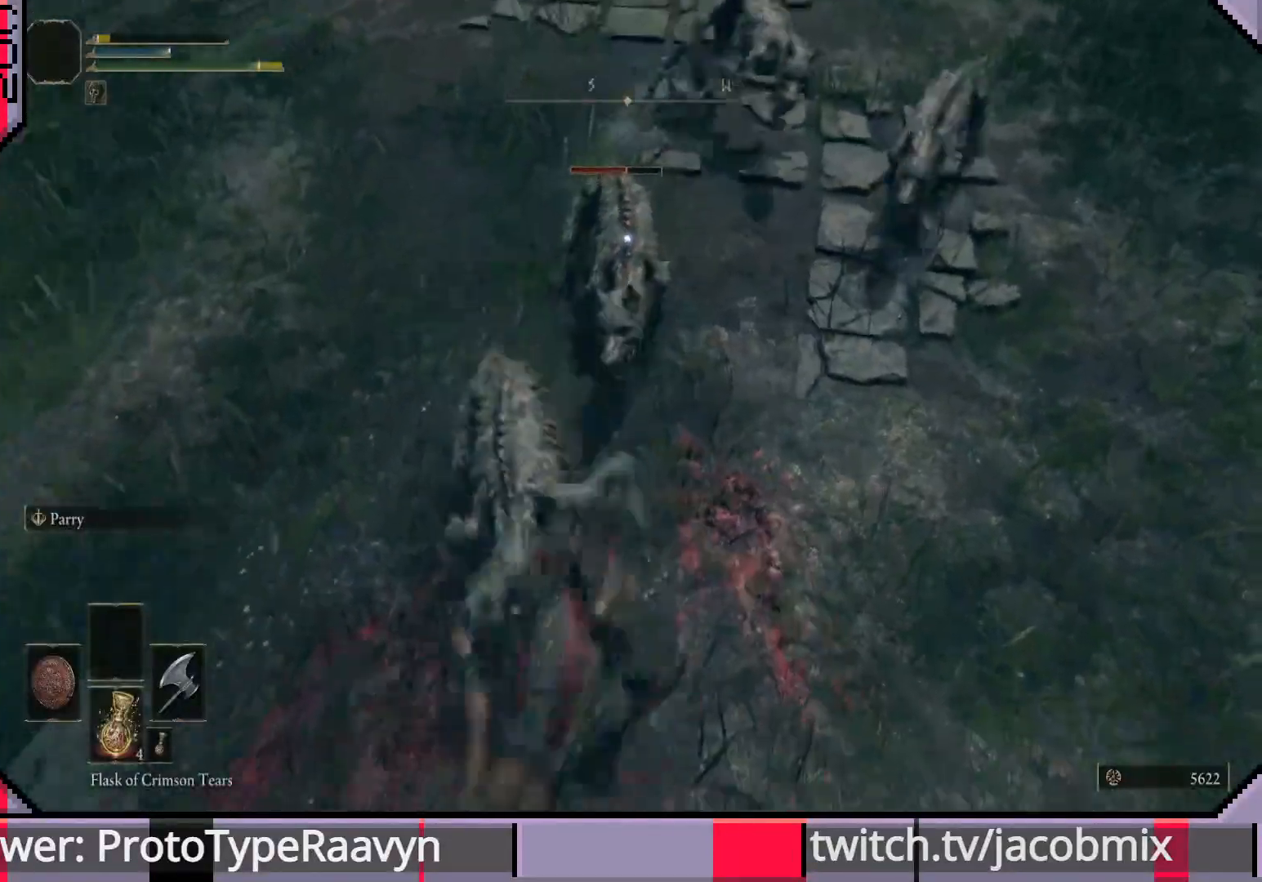
{"buttons": [], "left_stick": "down-left", "right_stick": "center", "events": [[100, "CIRCLE", "down"], [217, "CIRCLE", "up"], [300, "CIRCLE", "down"], [350, "CIRCLE", "up"], [417, "CIRCLE", "down"], [500, "CIRCLE", "up"]]}
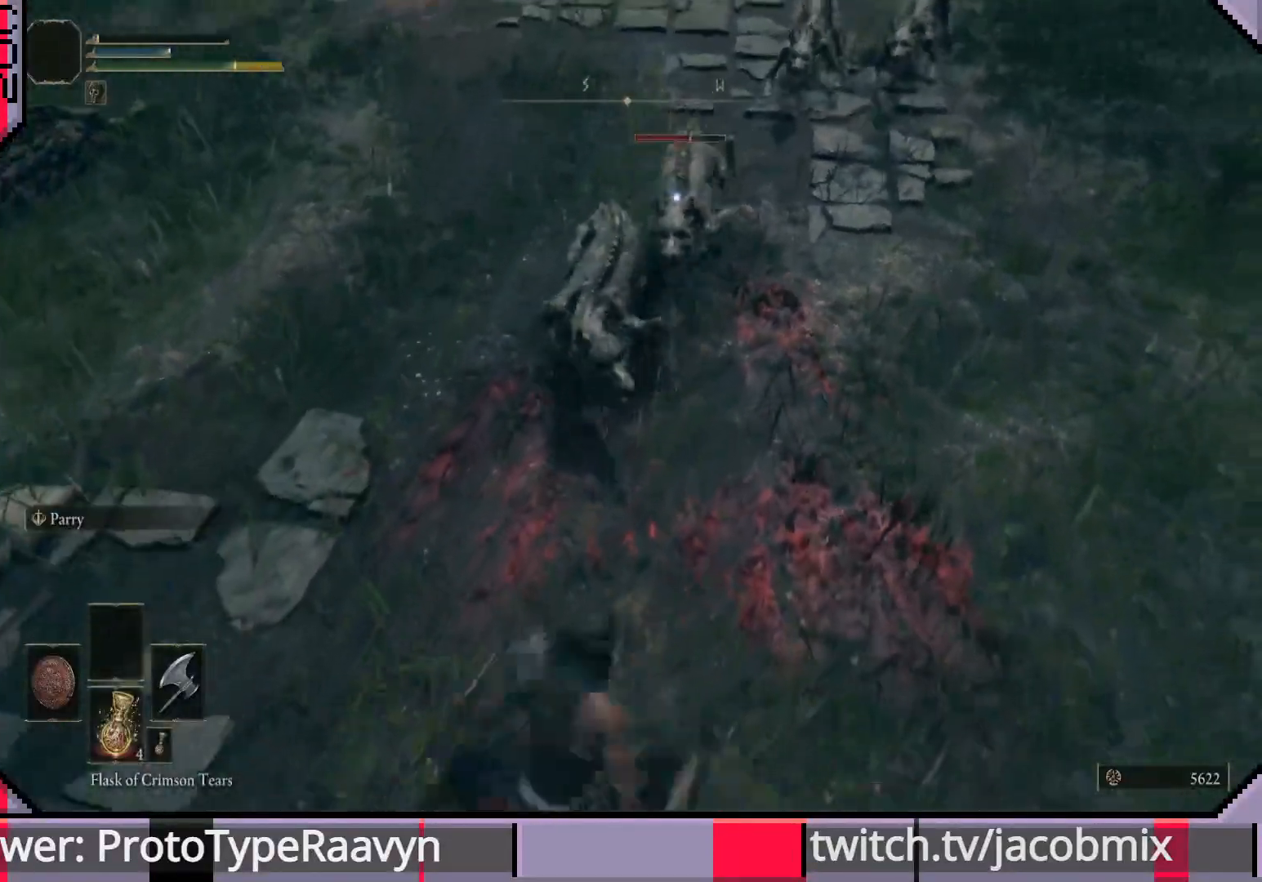
{"buttons": [], "left_stick": "down-left", "right_stick": "center", "events": [[67, "CIRCLE", "down"], [150, "CIRCLE", "up"], [200, "CIRCLE", "down"], [283, "CIRCLE", "up"]]}
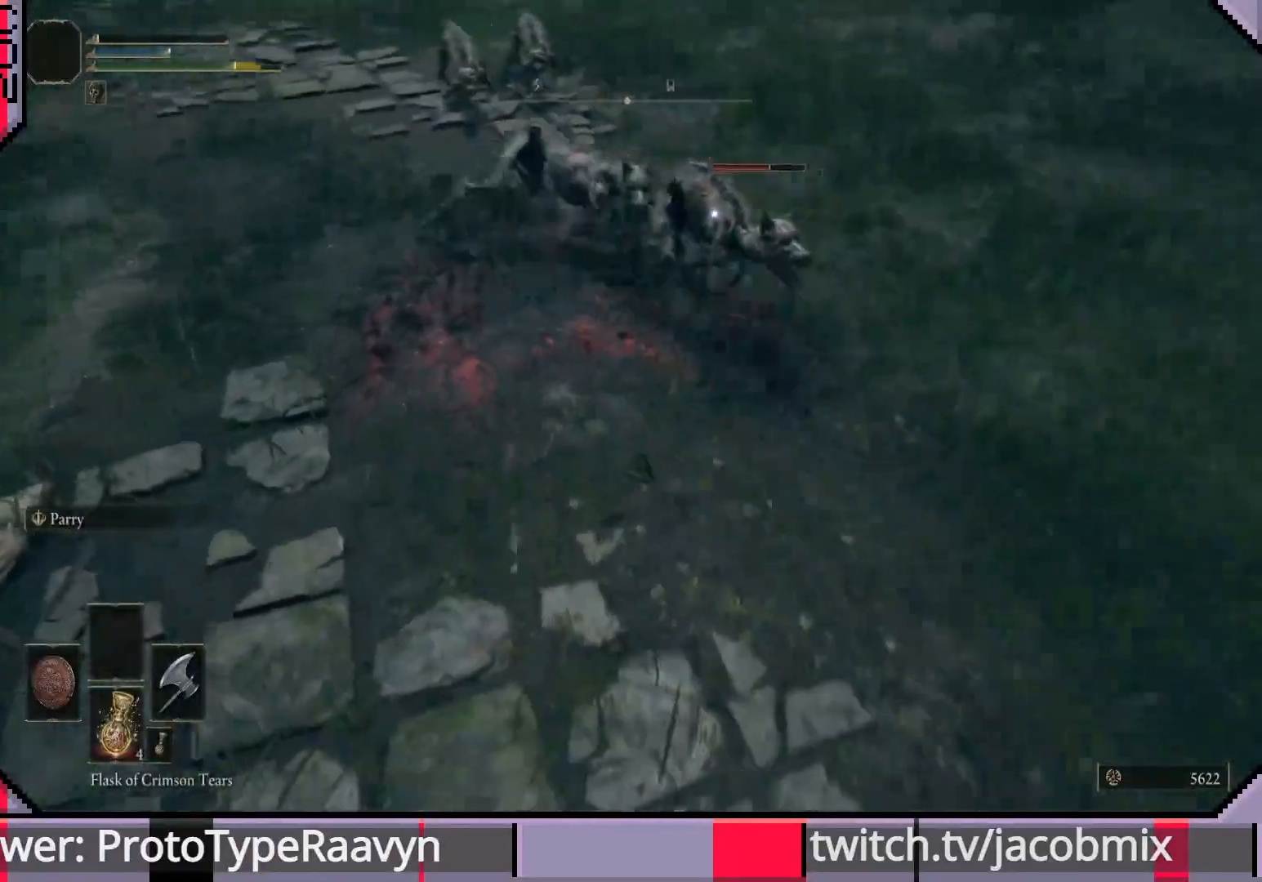
{"buttons": [], "left_stick": "down", "right_stick": "center", "events": [[67, "CIRCLE", "down"], [200, "CIRCLE", "up"], [200, "left_stick", "down"]]}
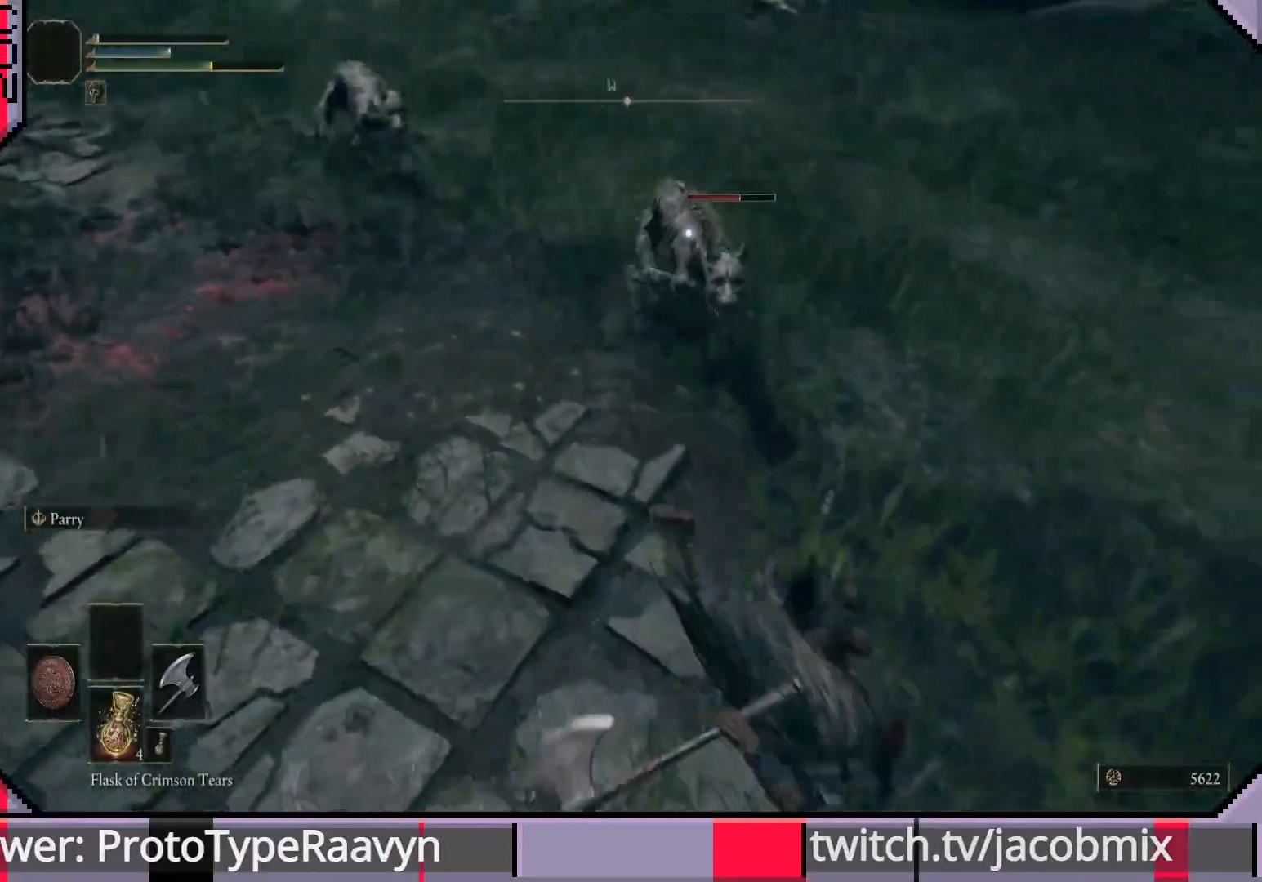
{"buttons": ["CIRCLE"], "left_stick": "down-right", "right_stick": "center", "events": [[317, "CIRCLE", "down"], [350, "left_stick", "down-right"], [433, "CIRCLE", "up"], [467, "CIRCLE", "down"]]}
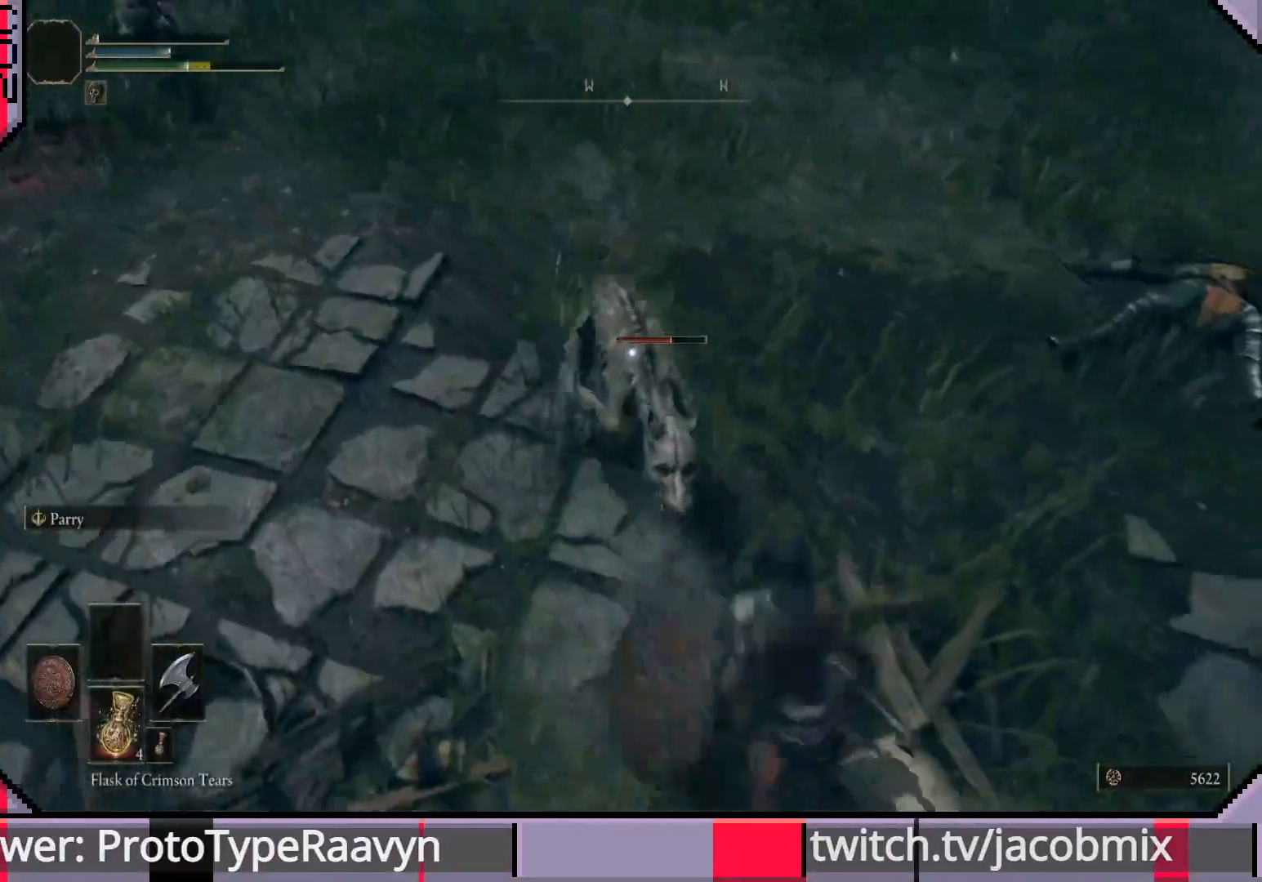
{"buttons": [], "left_stick": "down-right", "right_stick": "center", "events": [[50, "CIRCLE", "up"]]}
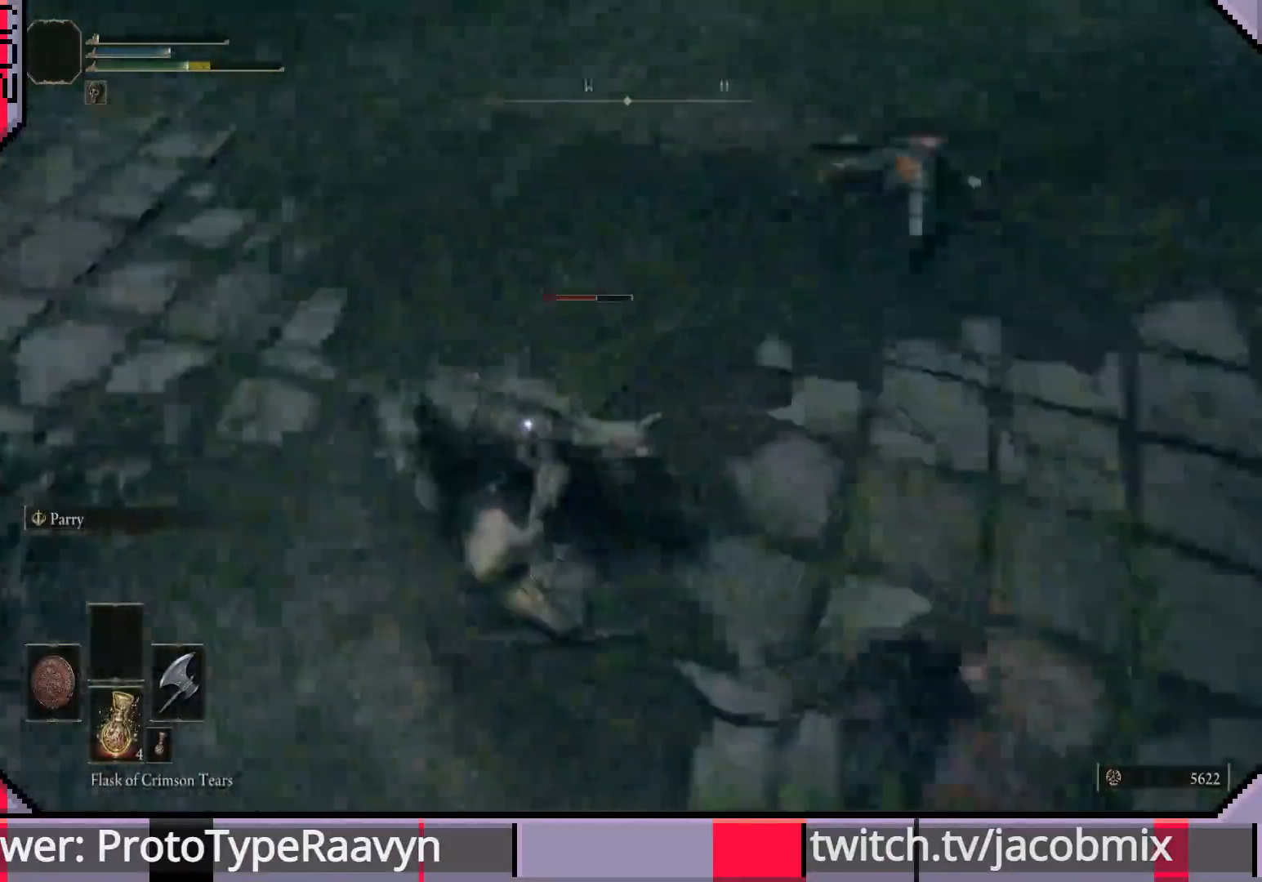
{"buttons": ["SQUARE"], "left_stick": "down-right", "right_stick": "center", "events": [[133, "SQUARE", "down"], [233, "SQUARE", "up"], [300, "SQUARE", "down"], [400, "SQUARE", "up"], [450, "SQUARE", "down"]]}
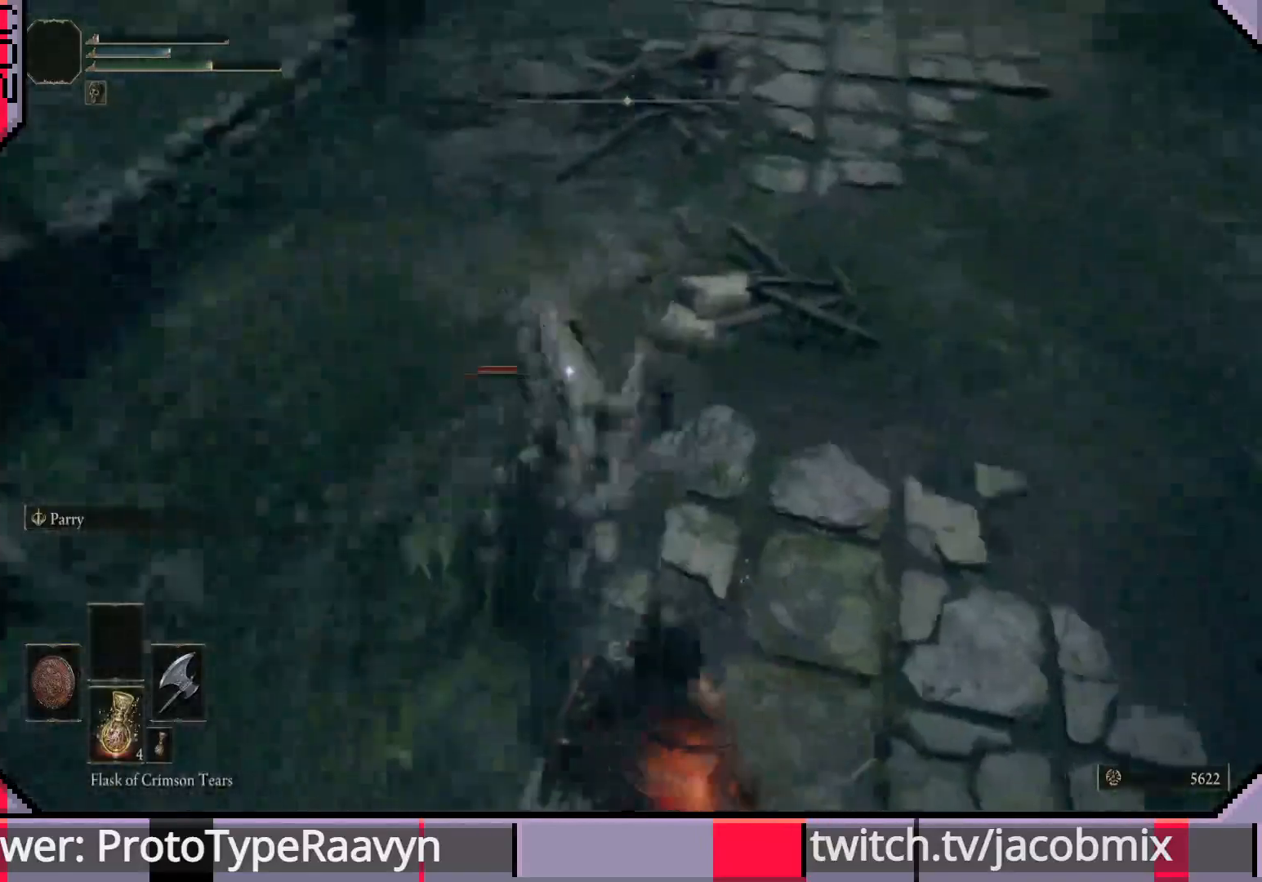
{"buttons": [], "left_stick": "down-right", "right_stick": "center", "events": [[50, "SQUARE", "up"]]}
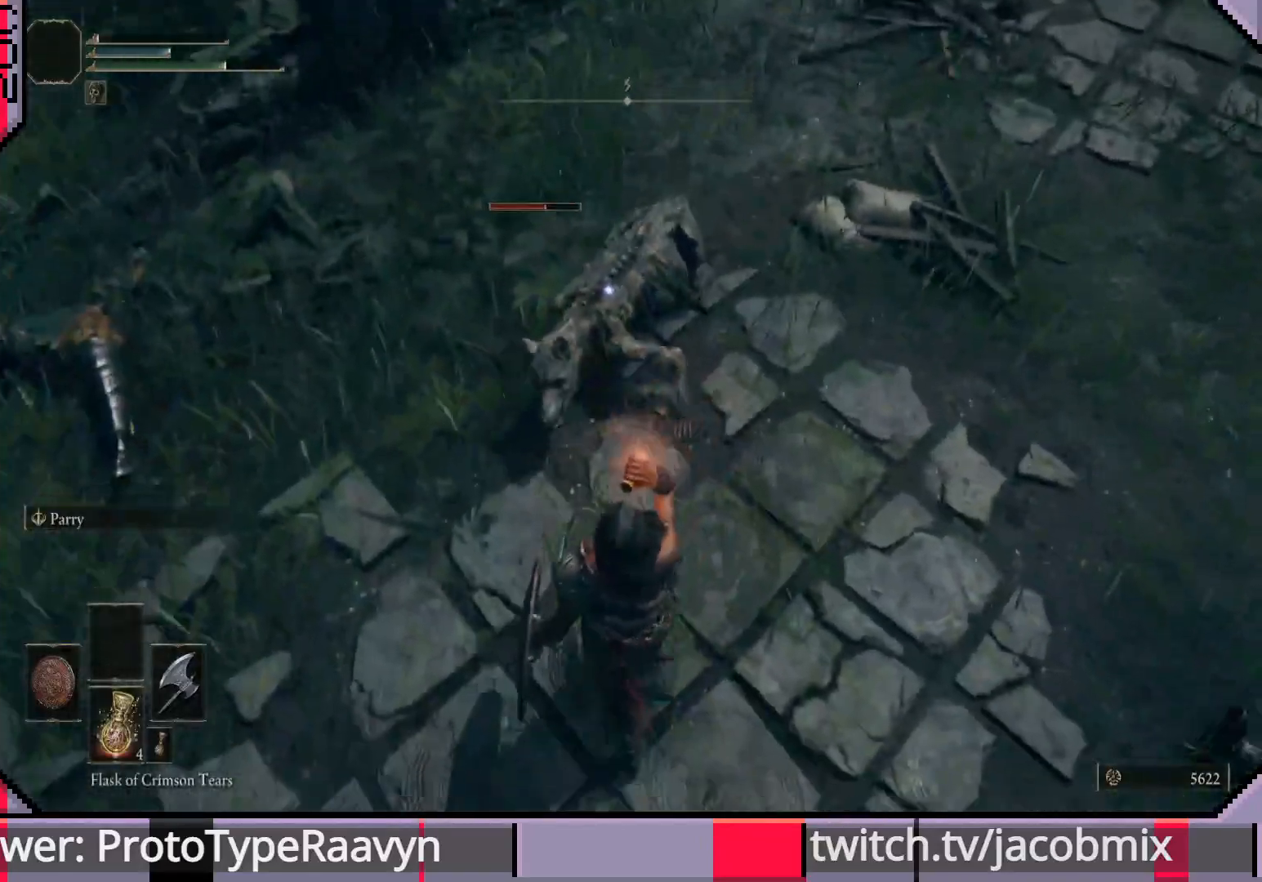
{"buttons": ["CIRCLE", "L3"], "left_stick": "down-left", "right_stick": "center", "events": [[17, "left_stick", "down"], [217, "L3", "down"], [217, "left_stick", "down-left"], [350, "CIRCLE", "down"], [467, "CIRCLE", "up"], [500, "CIRCLE", "down"]]}
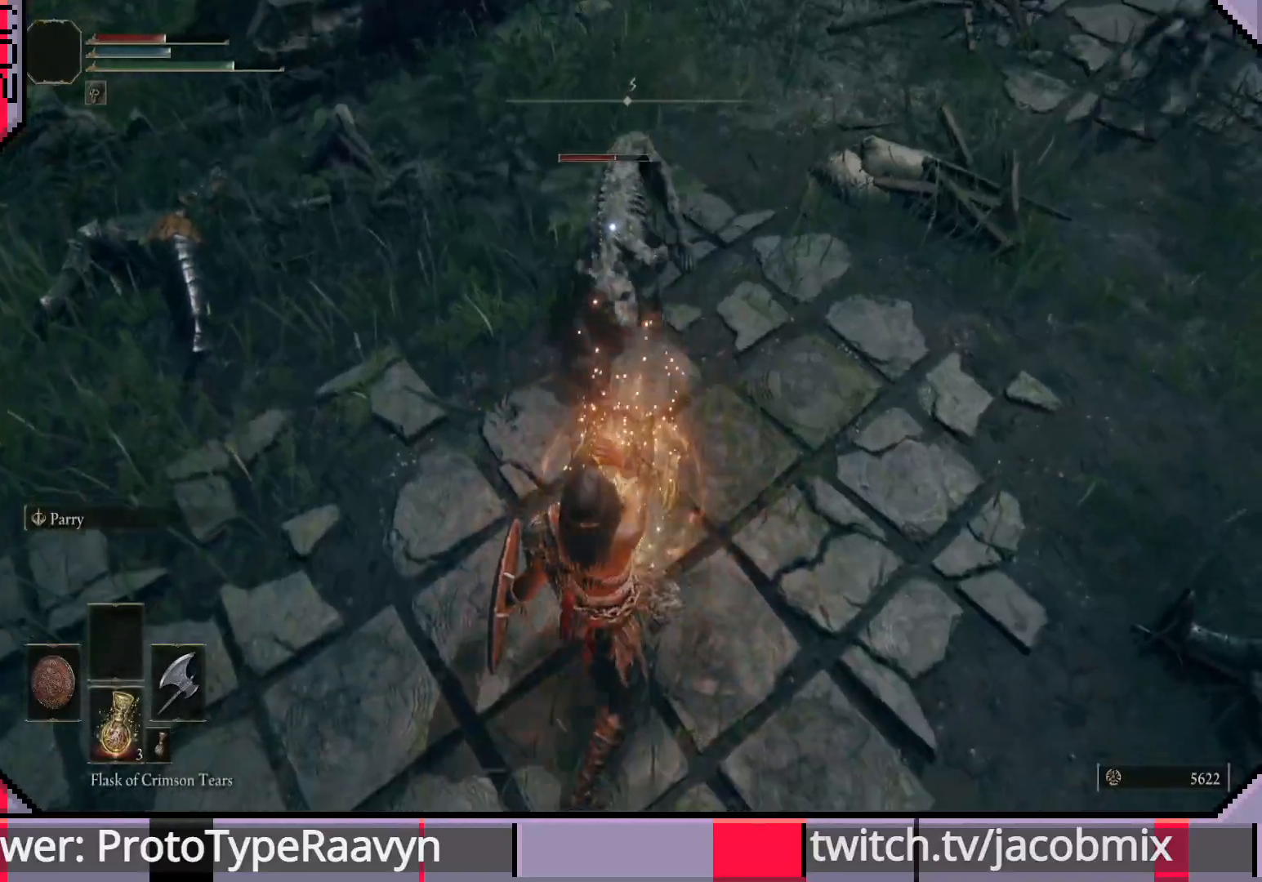
{"buttons": ["L3"], "left_stick": "down-left", "right_stick": "center", "events": [[83, "CIRCLE", "up"], [133, "CIRCLE", "down"], [233, "CIRCLE", "up"]]}
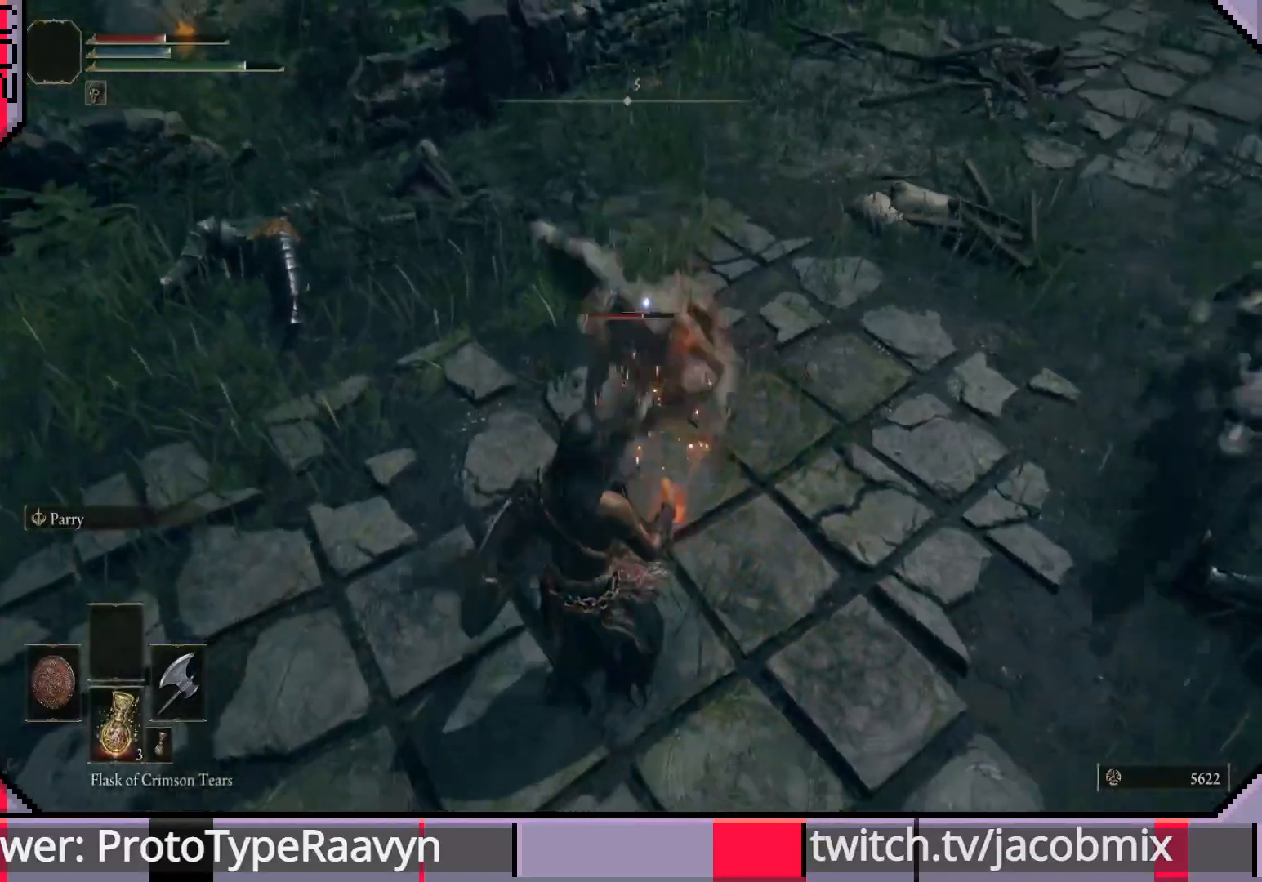
{"buttons": ["L3"], "left_stick": "down-left", "right_stick": "center", "events": [[100, "CIRCLE", "down"], [200, "CIRCLE", "up"], [417, "CIRCLE", "down"], [500, "CIRCLE", "up"]]}
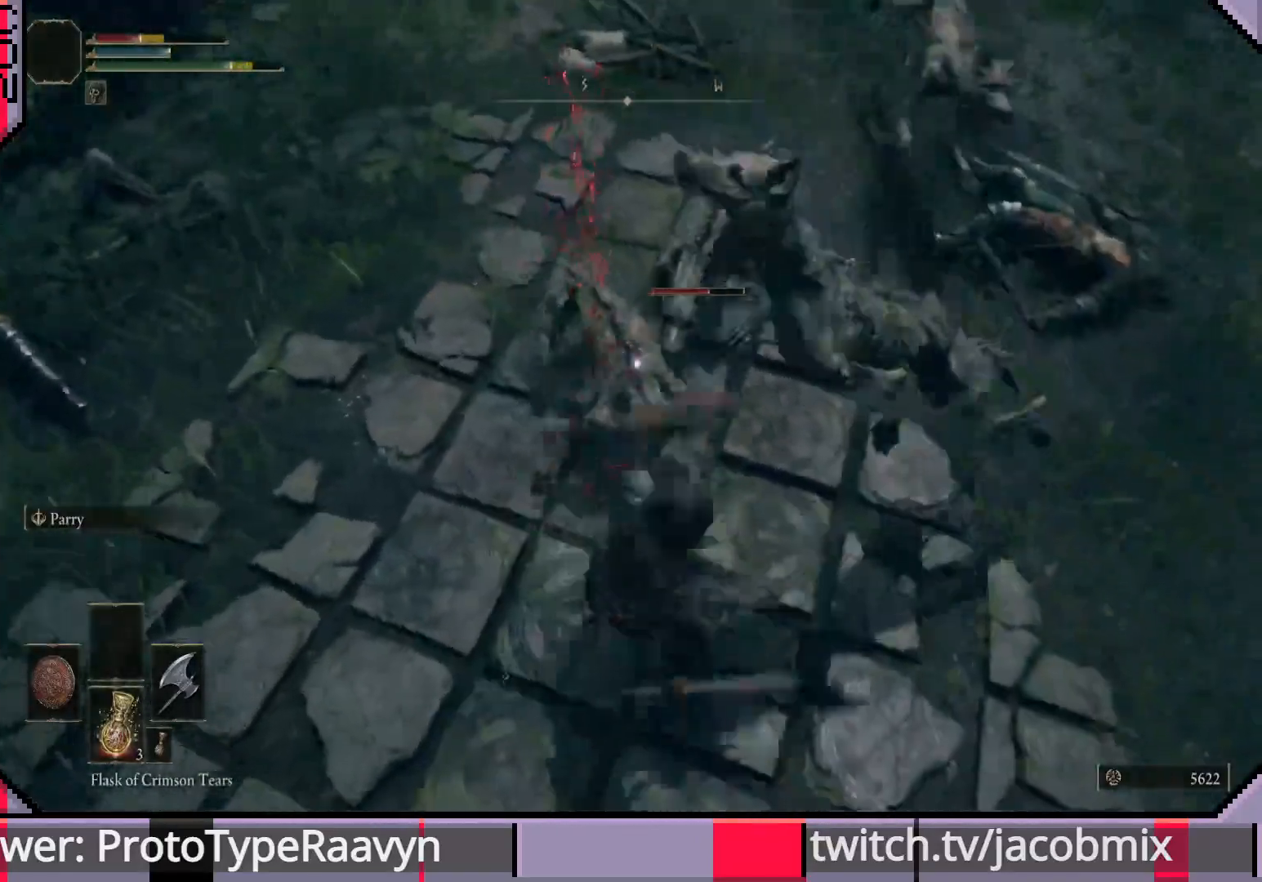
{"buttons": [], "left_stick": "down-left", "right_stick": "center", "events": [[17, "CIRCLE", "down"], [117, "CIRCLE", "up"], [183, "CIRCLE", "down"], [267, "CIRCLE", "up"], [400, "L3", "up"]]}
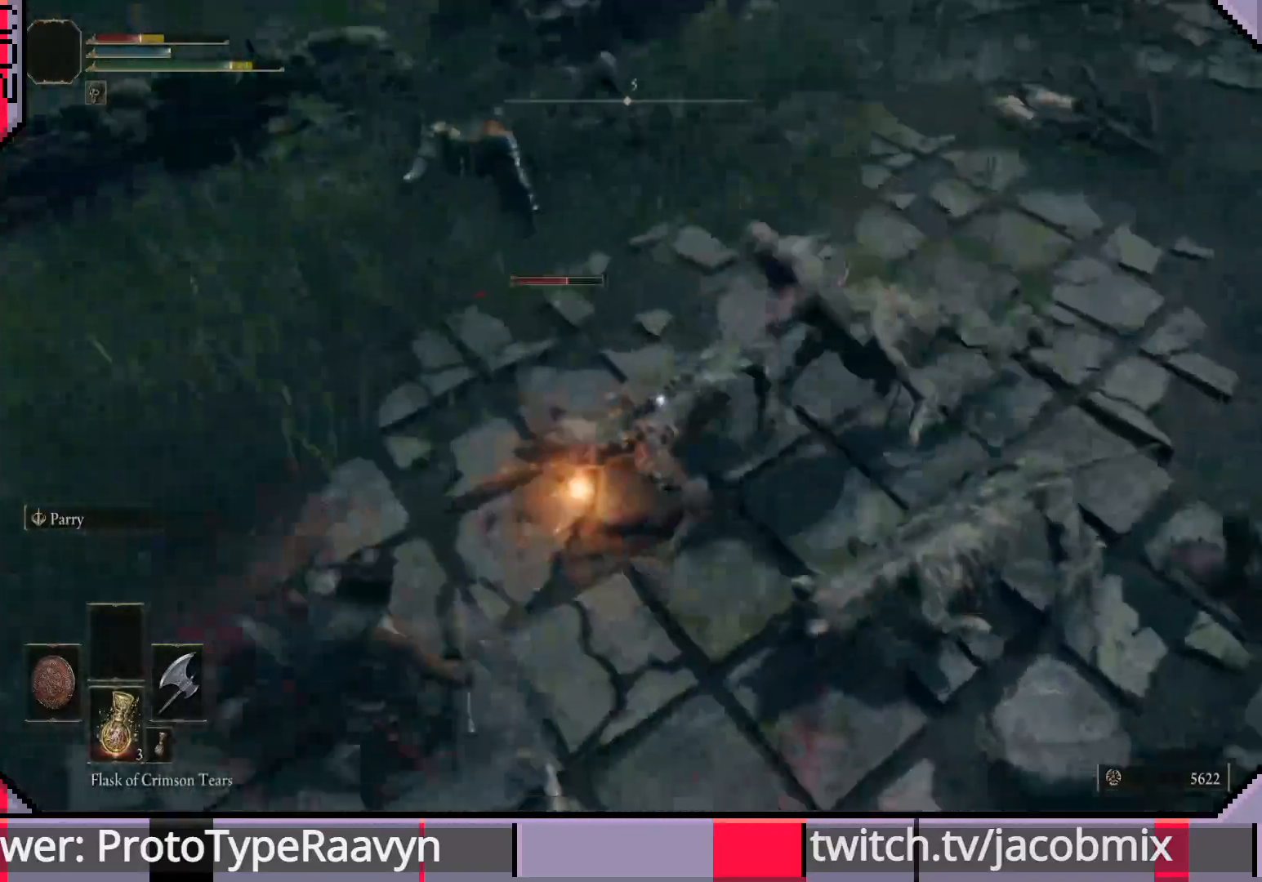
{"buttons": [], "left_stick": "down-left", "right_stick": "center", "events": [[17, "CIRCLE", "down"], [83, "CIRCLE", "up"], [150, "CIRCLE", "down"], [250, "CIRCLE", "up"], [317, "L3", "down"], [450, "L3", "up"]]}
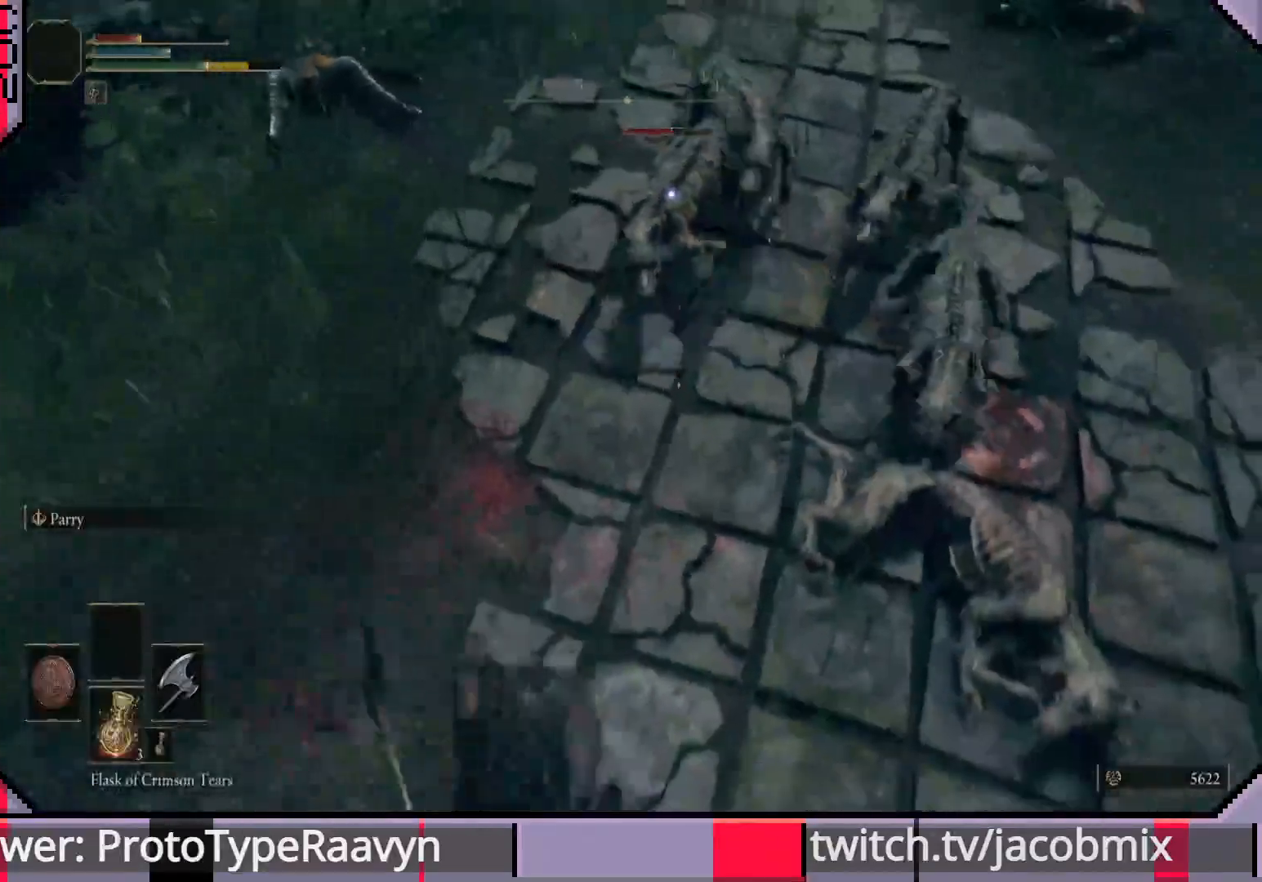
{"buttons": [], "left_stick": "down", "right_stick": "center", "events": [[167, "left_stick", "down"]]}